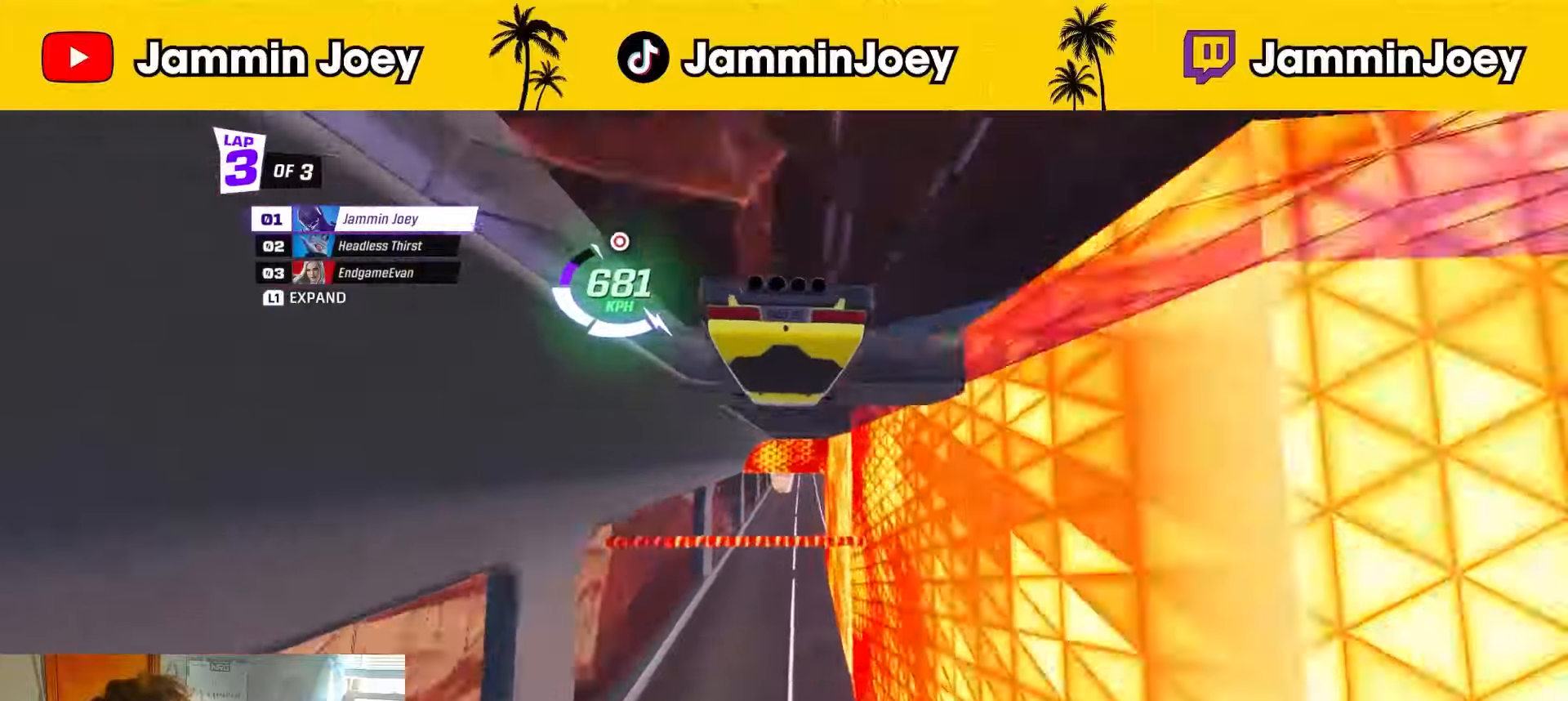
Gameplay with a controller (PlayStation layout); each line is a JSON object with the inputs held at the frame after it. "events" lists button and stick changes between this image and that frame as [ms after this image, input, new state], when the widget could be followed in between.
{"buttons": ["CIRCLE", "R2"], "left_stick": "up-right", "right_stick": "center", "events": [[84, "CROSS", "down"], [84, "left_stick", "down"], [209, "CROSS", "up"], [292, "CROSS", "down"], [334, "left_stick", "center"], [376, "CROSS", "up"], [459, "CIRCLE", "down"], [459, "left_stick", "up-right"]]}
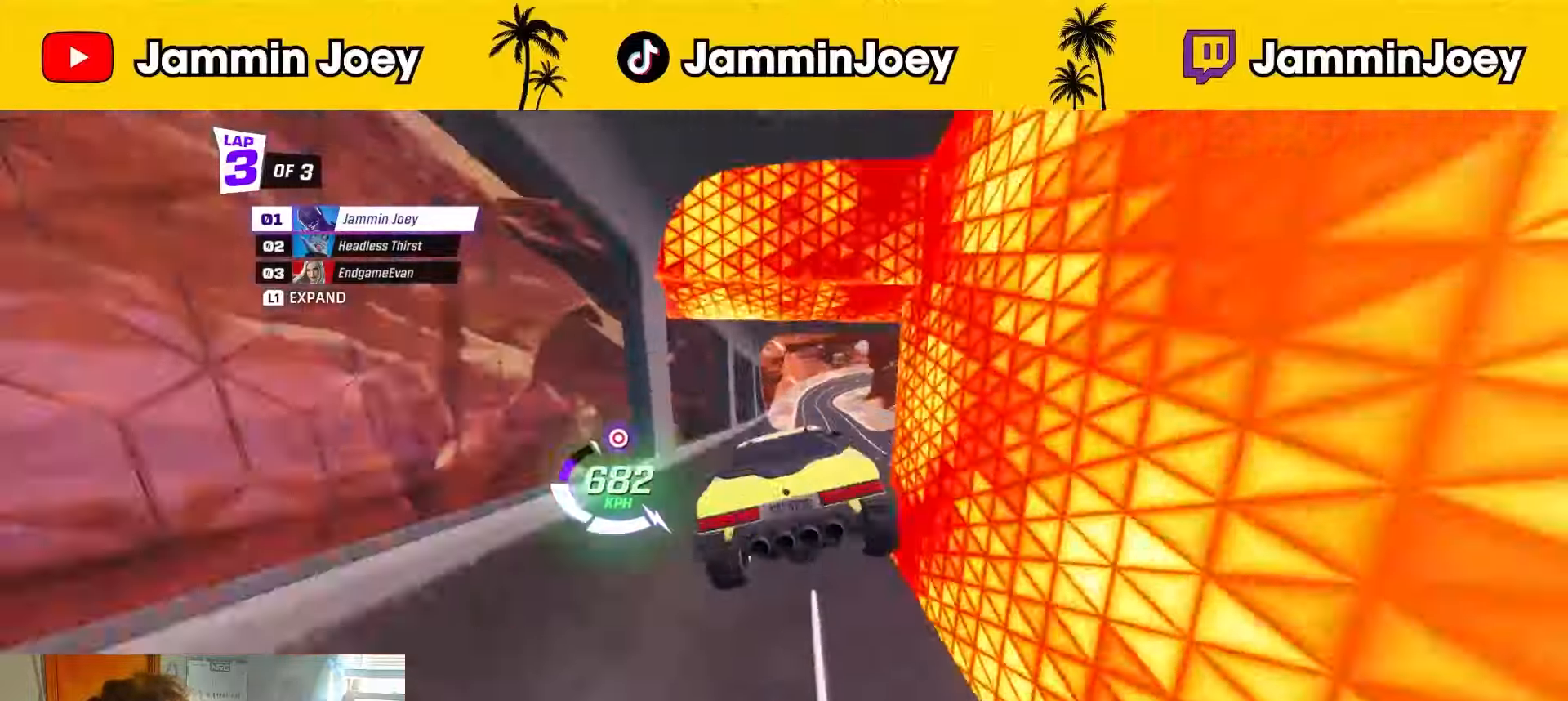
{"buttons": ["R2"], "left_stick": "right", "right_stick": "center", "events": [[41, "left_stick", "right"], [83, "CIRCLE", "up"]]}
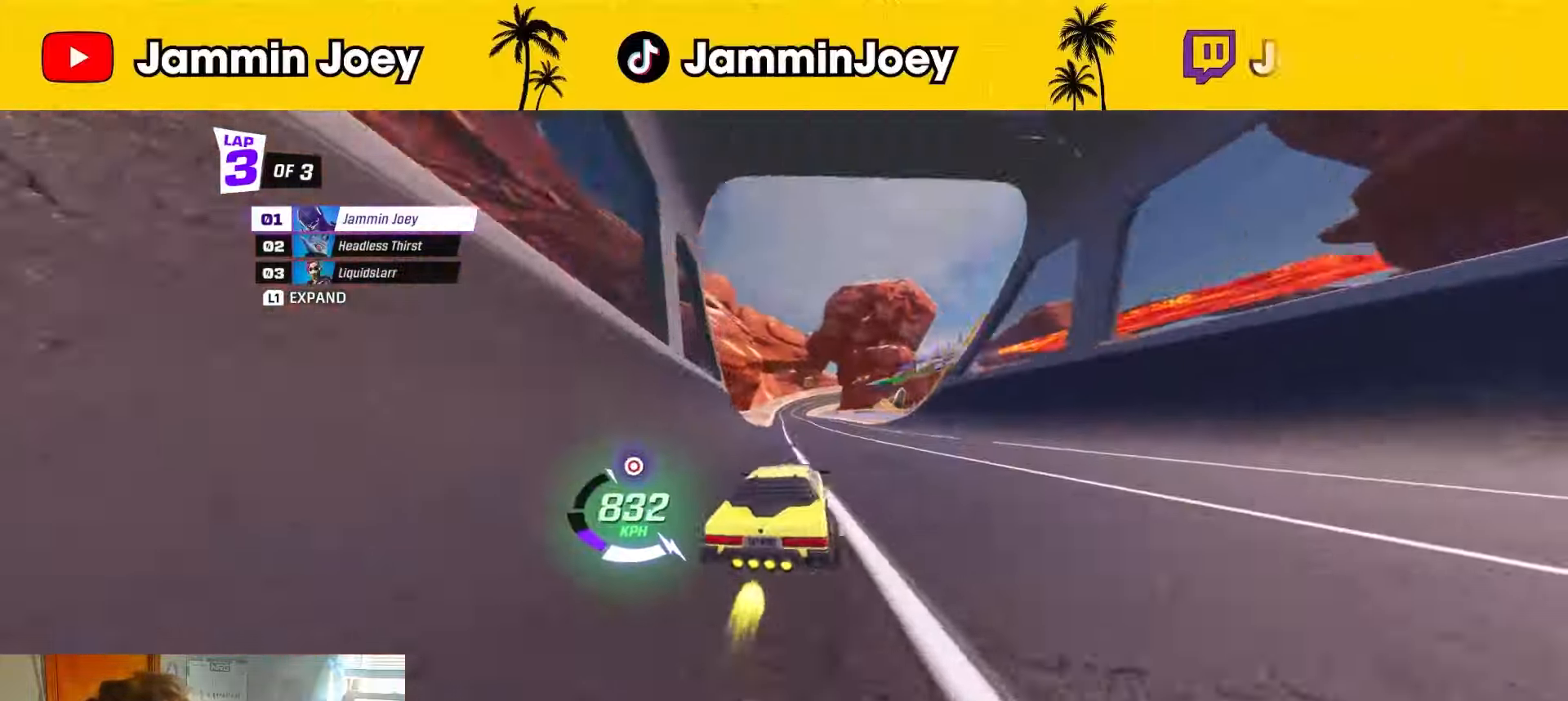
{"buttons": ["R2"], "left_stick": "center", "right_stick": "center", "events": [[167, "L1", "down"], [167, "left_stick", "left"], [292, "L1", "up"], [334, "CIRCLE", "down"], [334, "left_stick", "center"], [459, "CIRCLE", "up"]]}
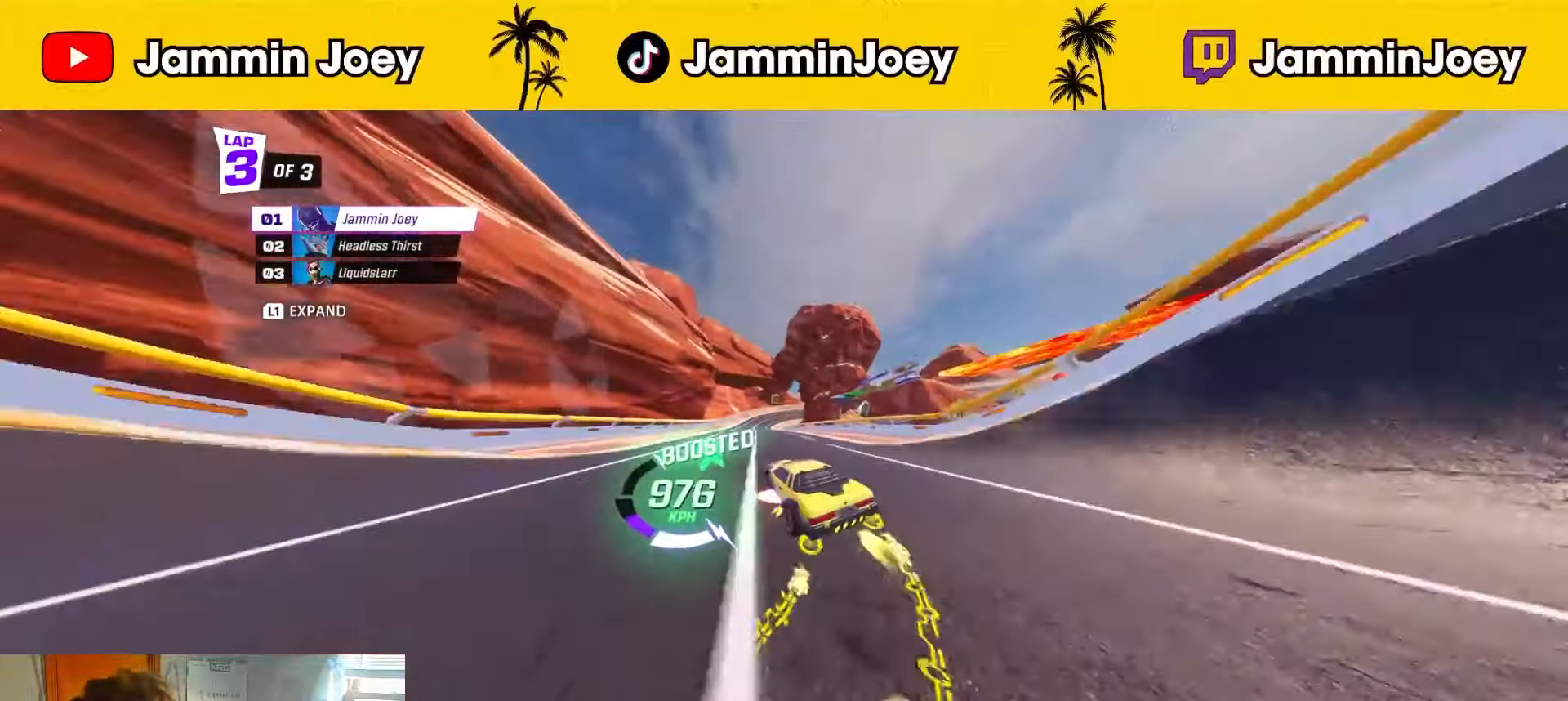
{"buttons": ["R2"], "left_stick": "right", "right_stick": "center", "events": [[458, "left_stick", "right"]]}
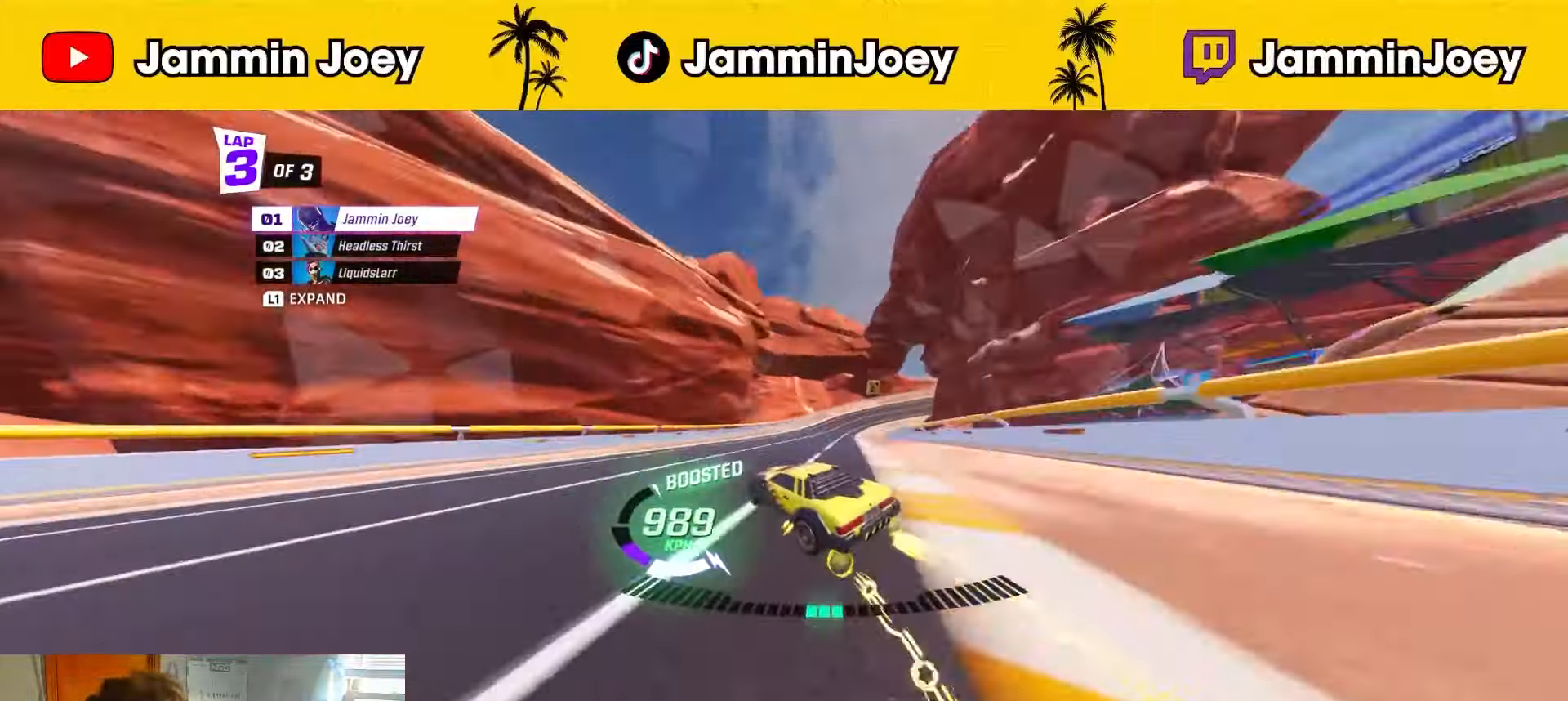
{"buttons": ["R2"], "left_stick": "right", "right_stick": "center", "events": [[125, "left_stick", "center"], [250, "left_stick", "right"]]}
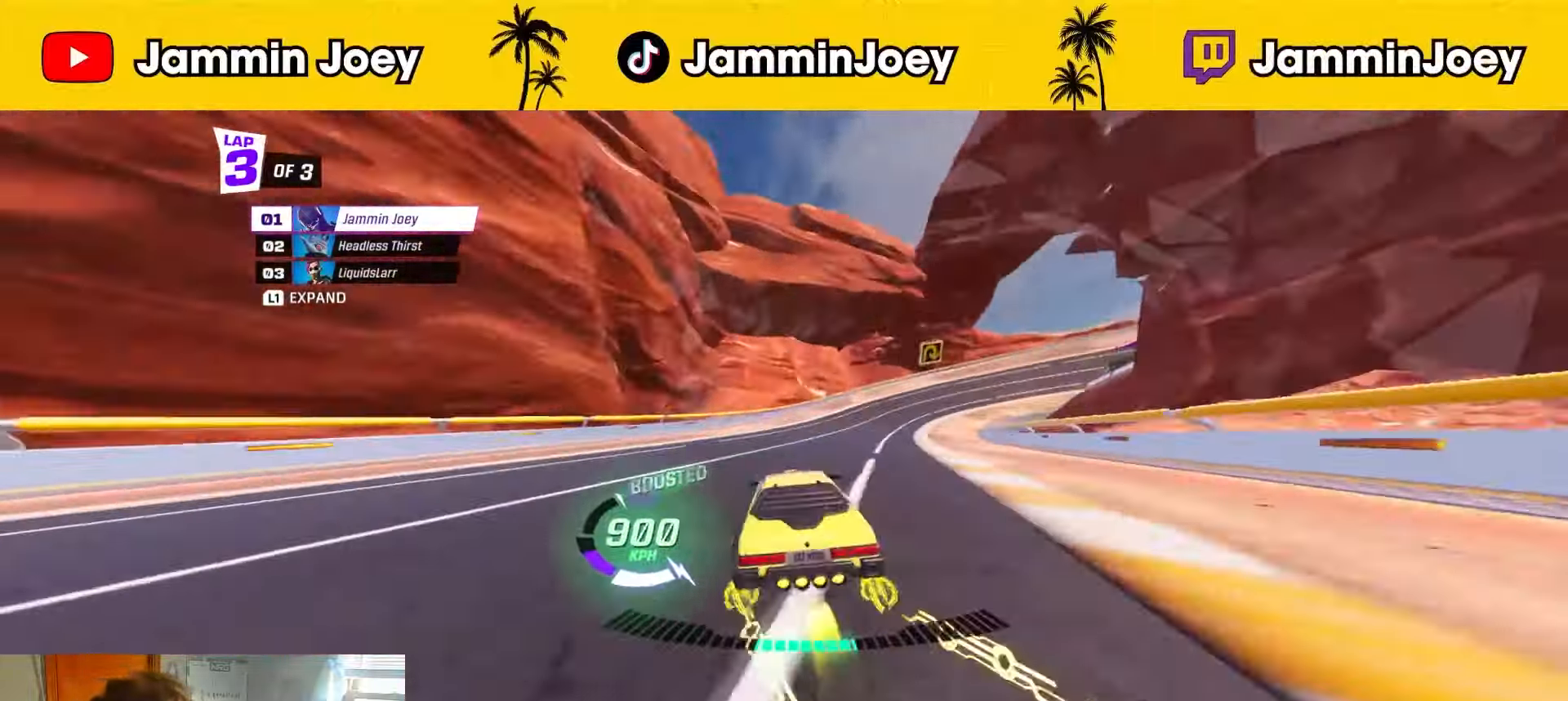
{"buttons": ["R2", "L3"], "left_stick": "right", "right_stick": "center", "events": [[250, "L1", "down"], [417, "L1", "up"], [417, "L3", "down"]]}
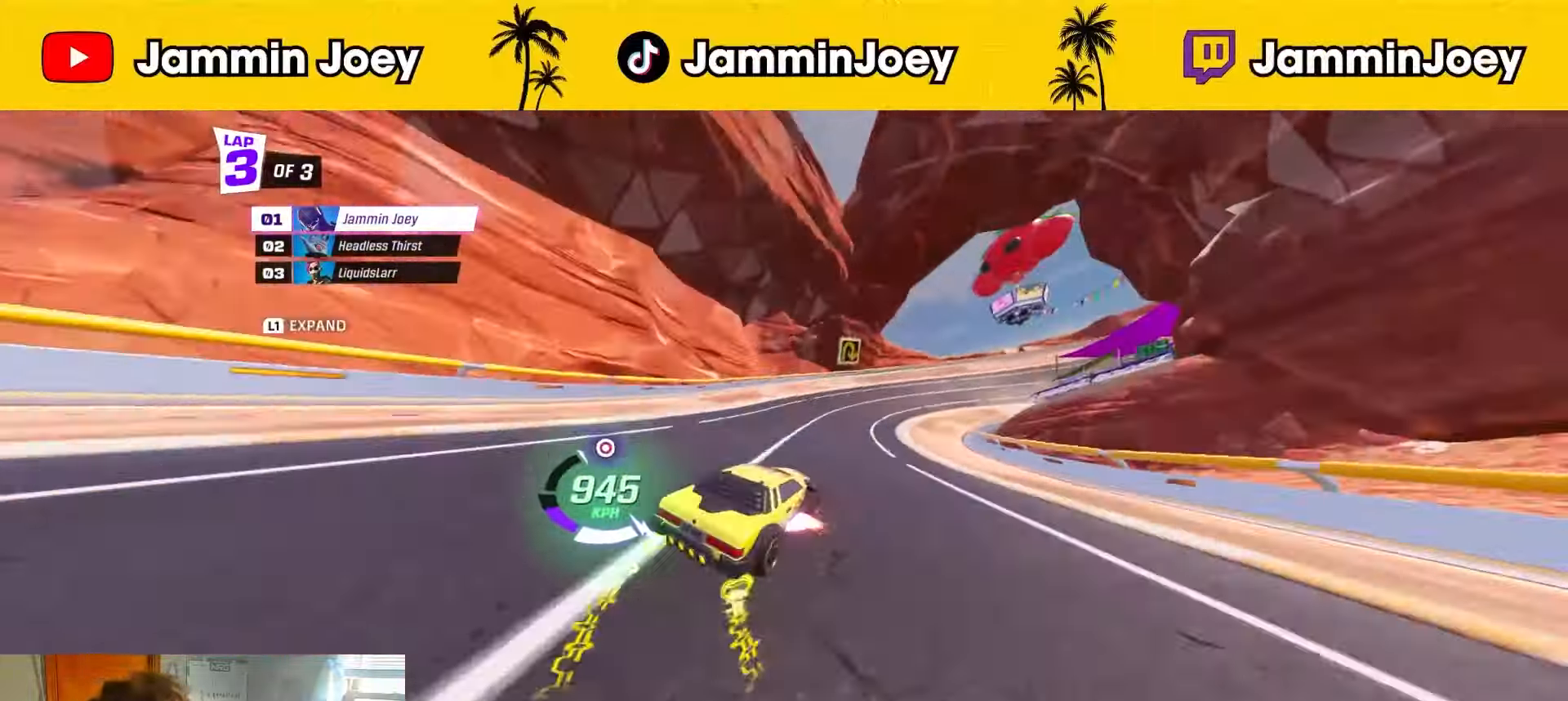
{"buttons": ["L1", "R2", "L3"], "left_stick": "right", "right_stick": "center", "events": [[209, "L1", "down"]]}
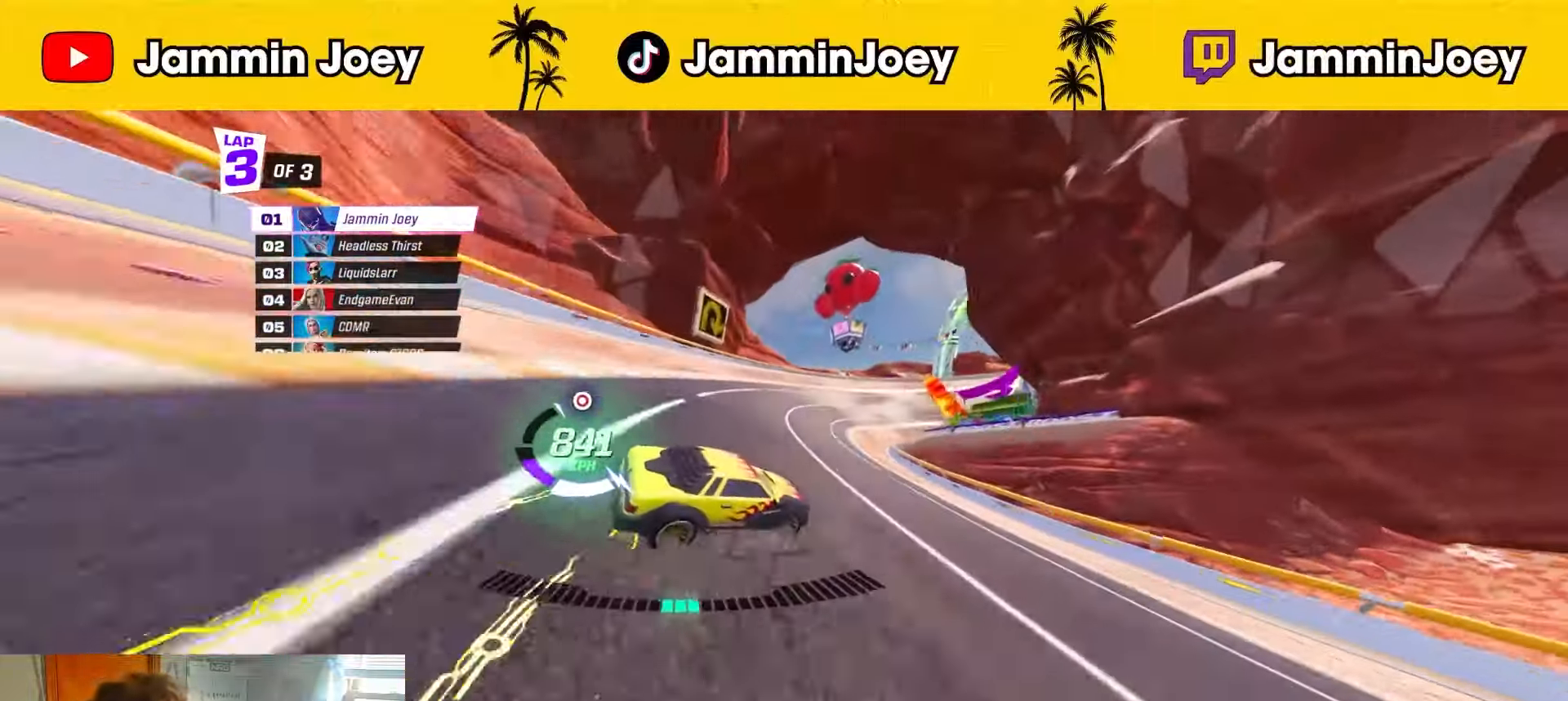
{"buttons": ["L1", "R2"], "left_stick": "center", "right_stick": "center", "events": [[208, "L3", "up"], [292, "left_stick", "center"]]}
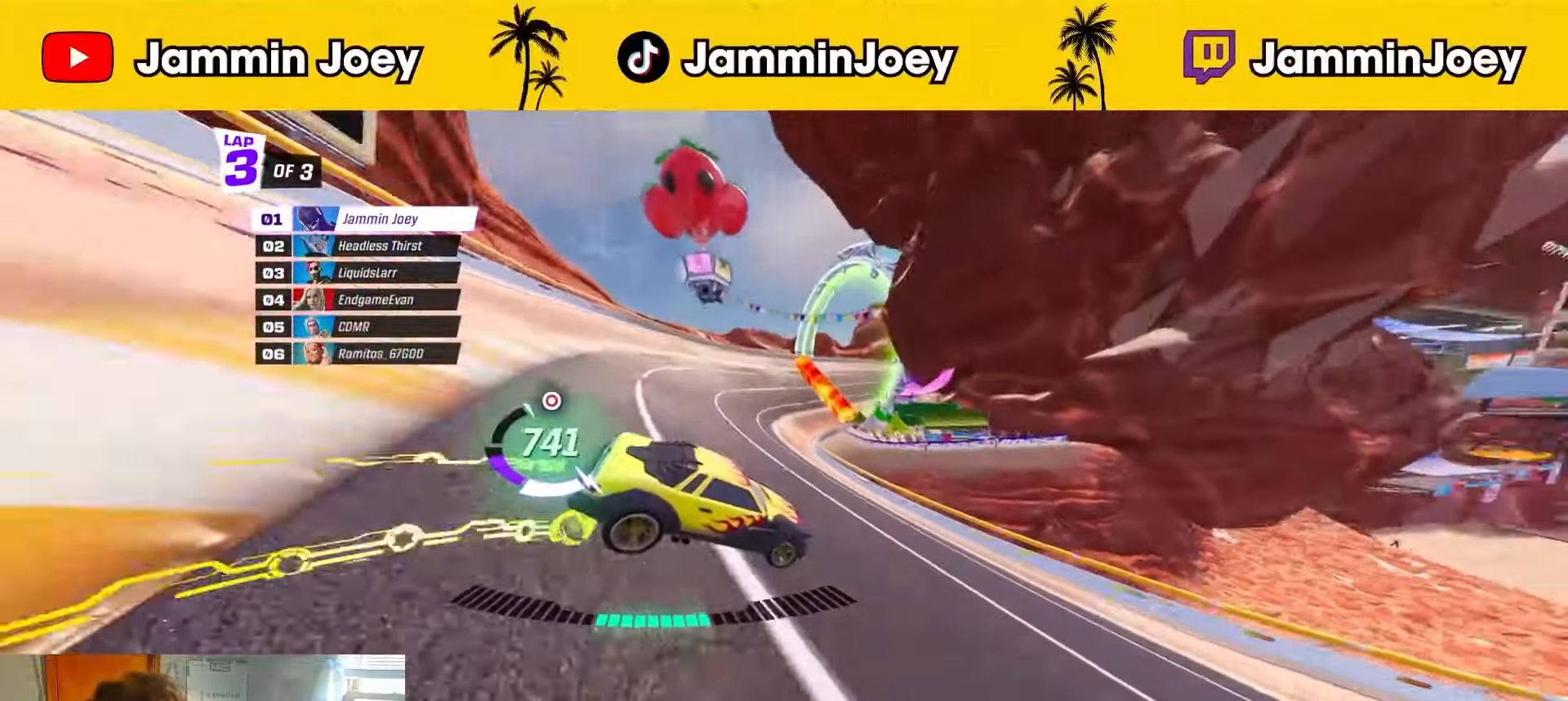
{"buttons": ["L1", "R2"], "left_stick": "right", "right_stick": "center", "events": [[84, "left_stick", "up-right"], [209, "left_stick", "center"], [376, "left_stick", "right"]]}
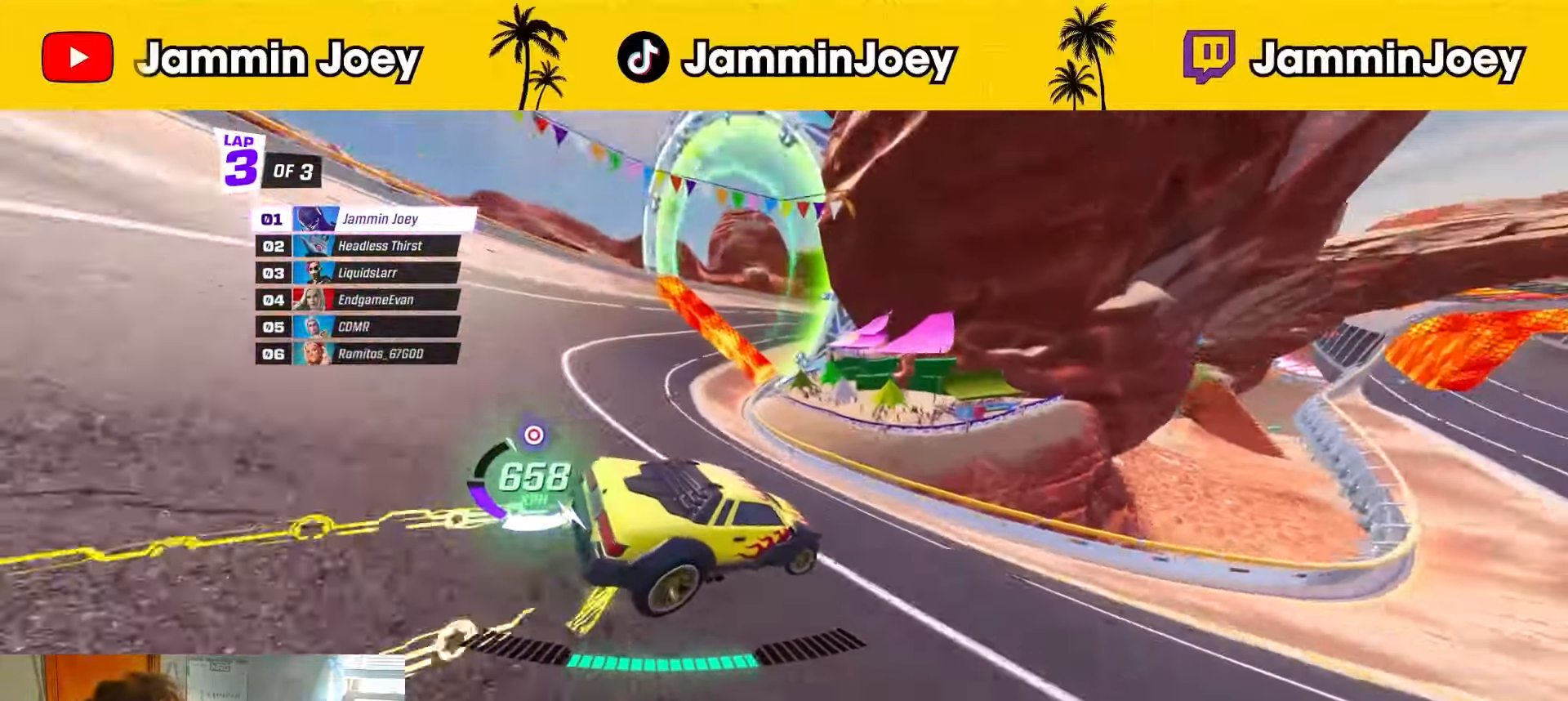
{"buttons": ["L1", "R1", "R2"], "left_stick": "up-right", "right_stick": "center", "events": [[208, "CROSS", "down"], [208, "left_stick", "center"], [292, "CROSS", "up"], [333, "R1", "down"], [375, "left_stick", "up-right"]]}
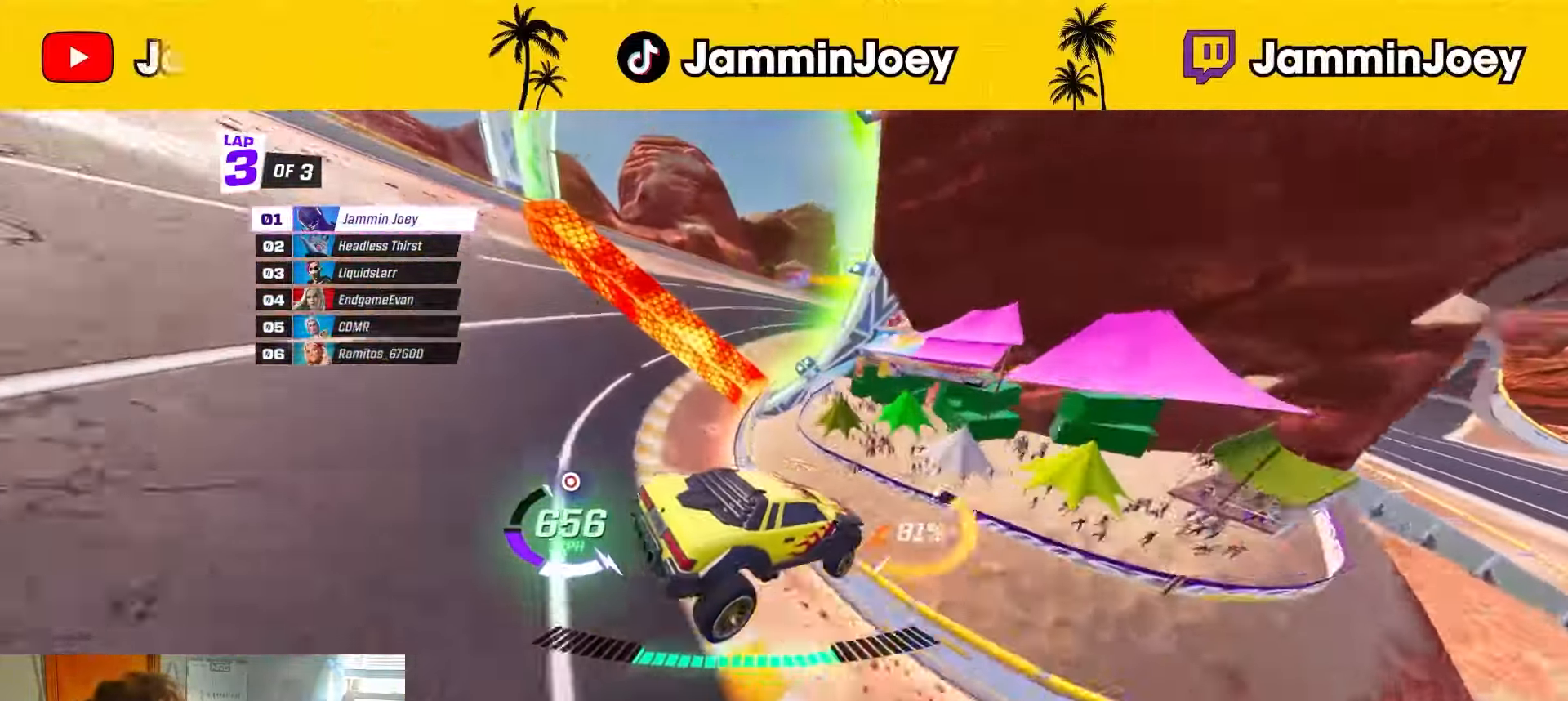
{"buttons": ["L1", "R2"], "left_stick": "center", "right_stick": "center", "events": [[42, "left_stick", "center"], [125, "left_stick", "right"], [292, "R1", "up"], [292, "left_stick", "center"]]}
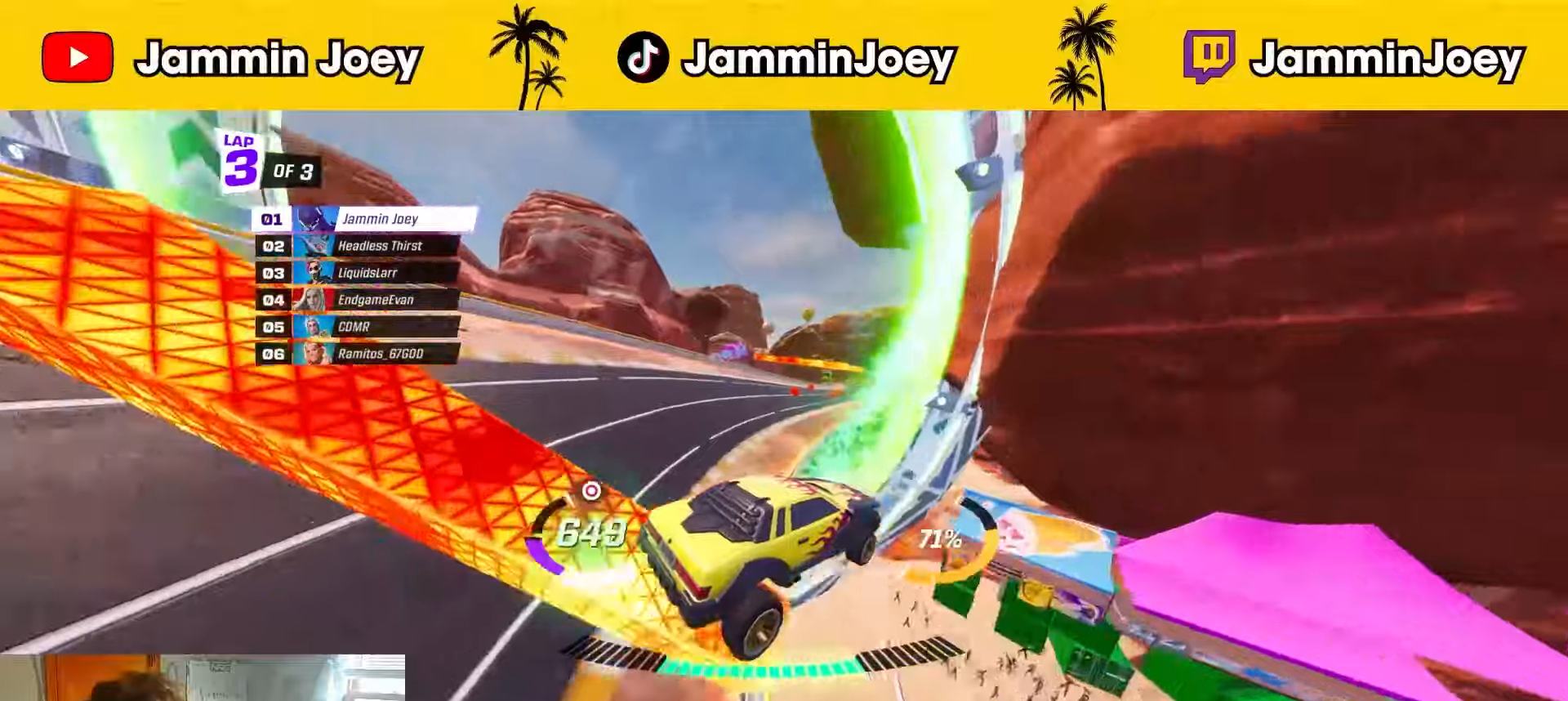
{"buttons": ["R2"], "left_stick": "center", "right_stick": "center", "events": [[418, "L1", "up"]]}
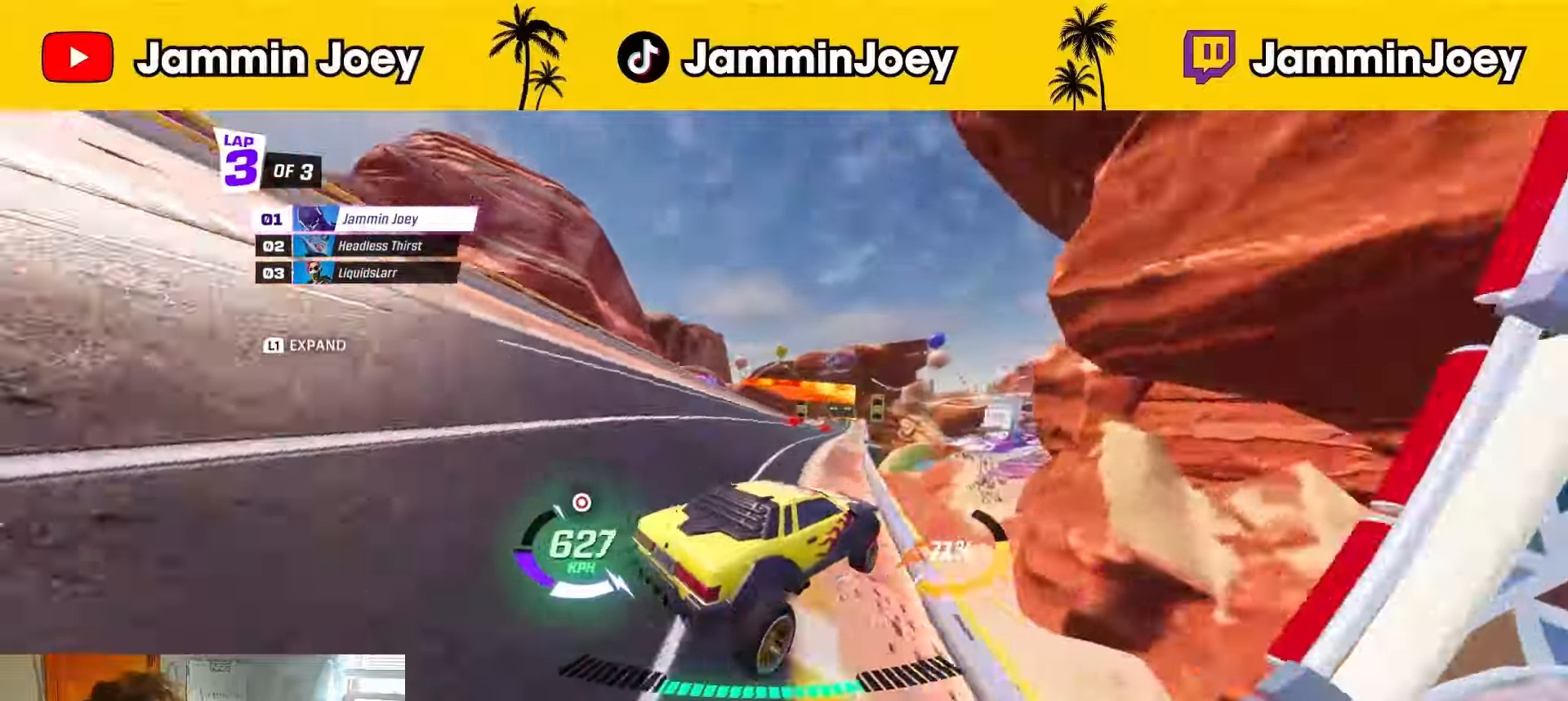
{"buttons": ["R2"], "left_stick": "center", "right_stick": "center", "events": [[208, "left_stick", "left"], [334, "CIRCLE", "down"], [375, "left_stick", "center"], [459, "CIRCLE", "up"]]}
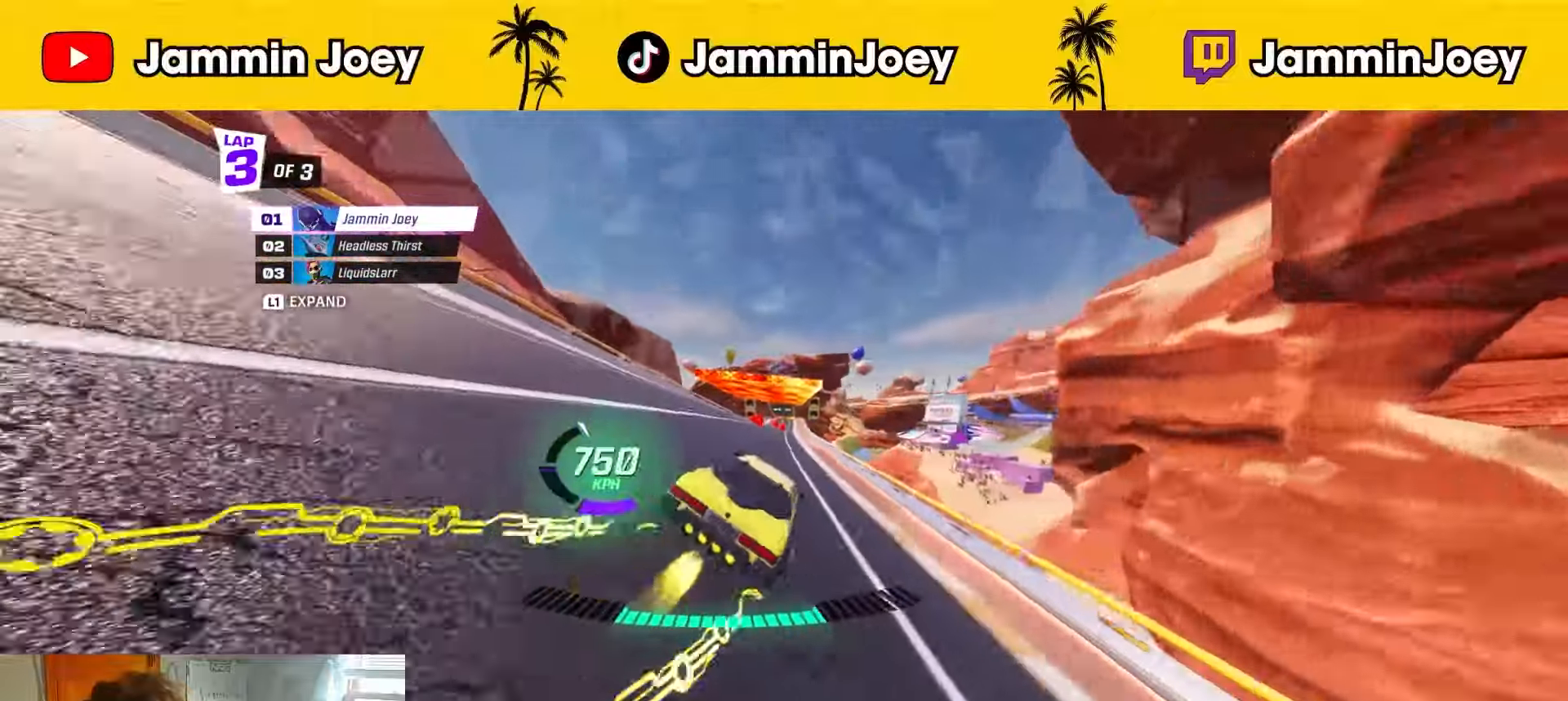
{"buttons": ["R2"], "left_stick": "left", "right_stick": "center", "events": [[42, "left_stick", "left"], [292, "left_stick", "center"], [418, "left_stick", "left"]]}
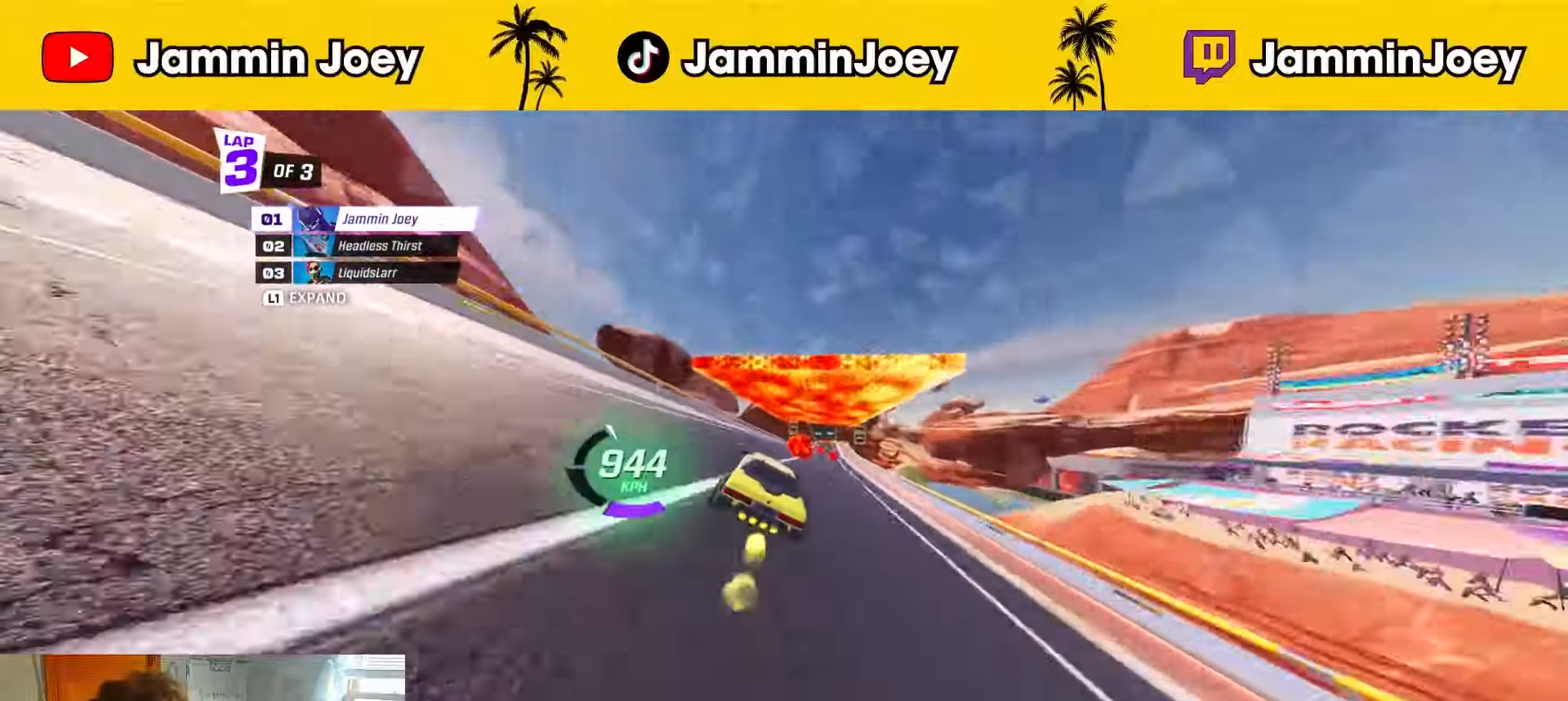
{"buttons": ["R2"], "left_stick": "right", "right_stick": "center", "events": [[42, "left_stick", "center"], [125, "left_stick", "right"]]}
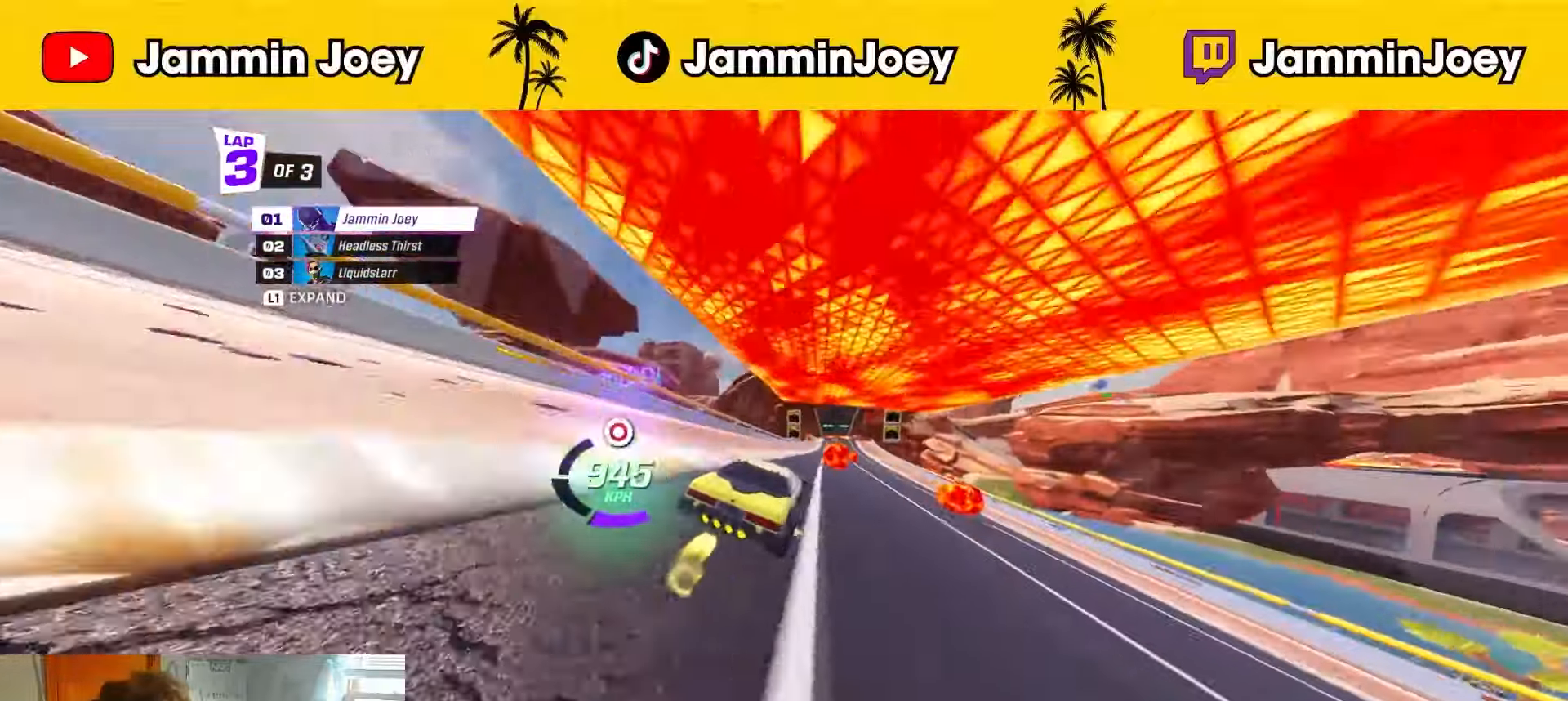
{"buttons": ["R2"], "left_stick": "center", "right_stick": "center", "events": [[42, "left_stick", "center"], [126, "CIRCLE", "down"], [209, "CIRCLE", "up"], [209, "left_stick", "left"], [334, "left_stick", "center"]]}
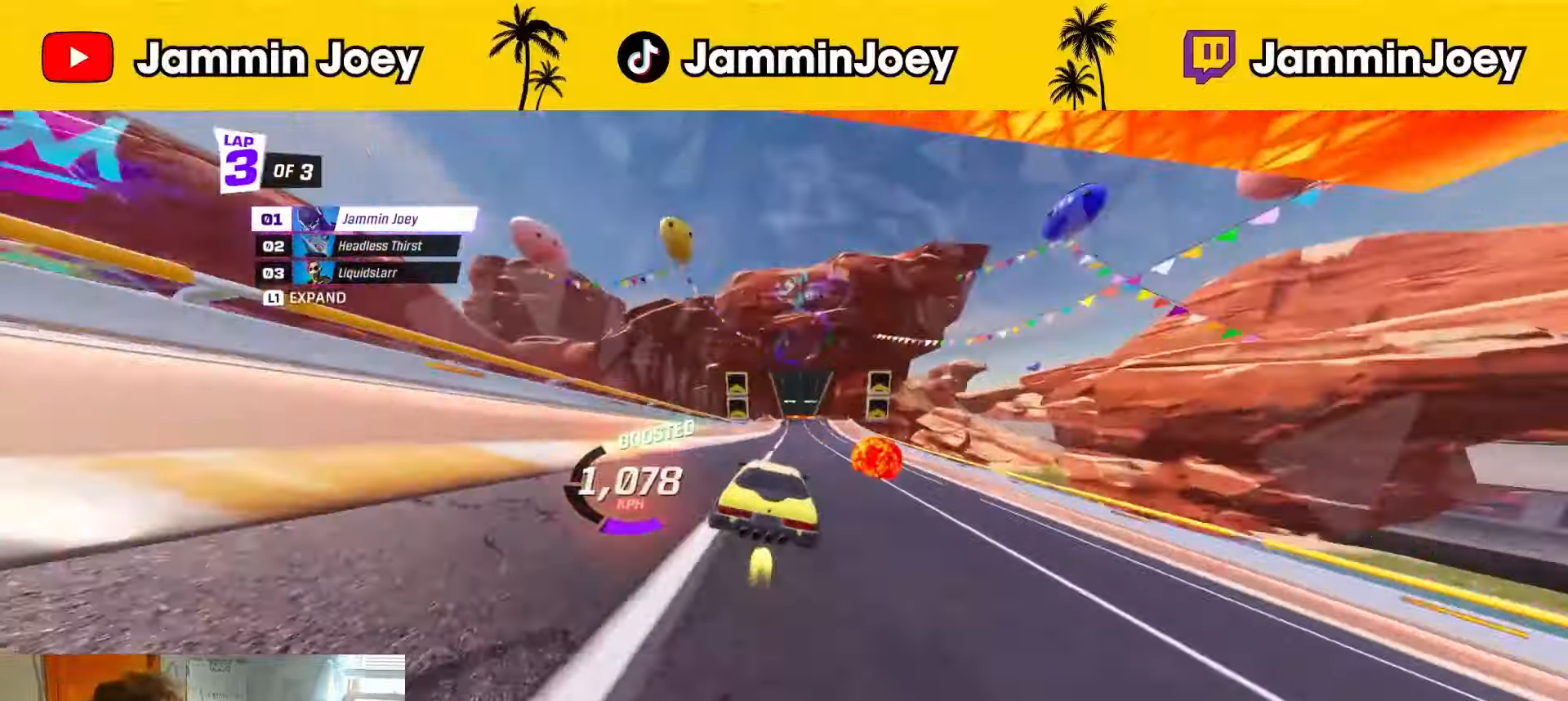
{"buttons": ["R2"], "left_stick": "center", "right_stick": "center", "events": [[125, "left_stick", "right"], [208, "left_stick", "center"]]}
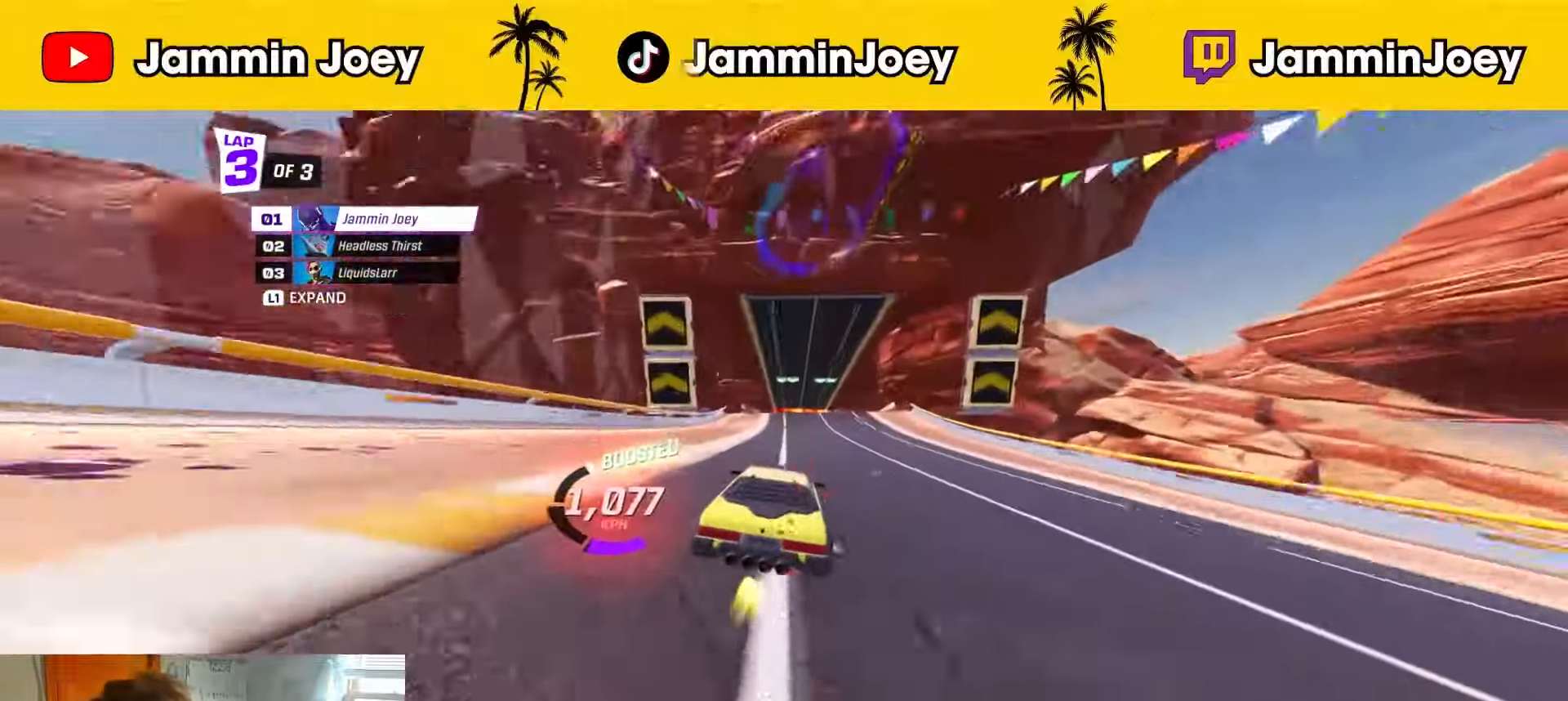
{"buttons": ["R2"], "left_stick": "center", "right_stick": "center", "events": [[292, "left_stick", "up-left"], [376, "left_stick", "center"]]}
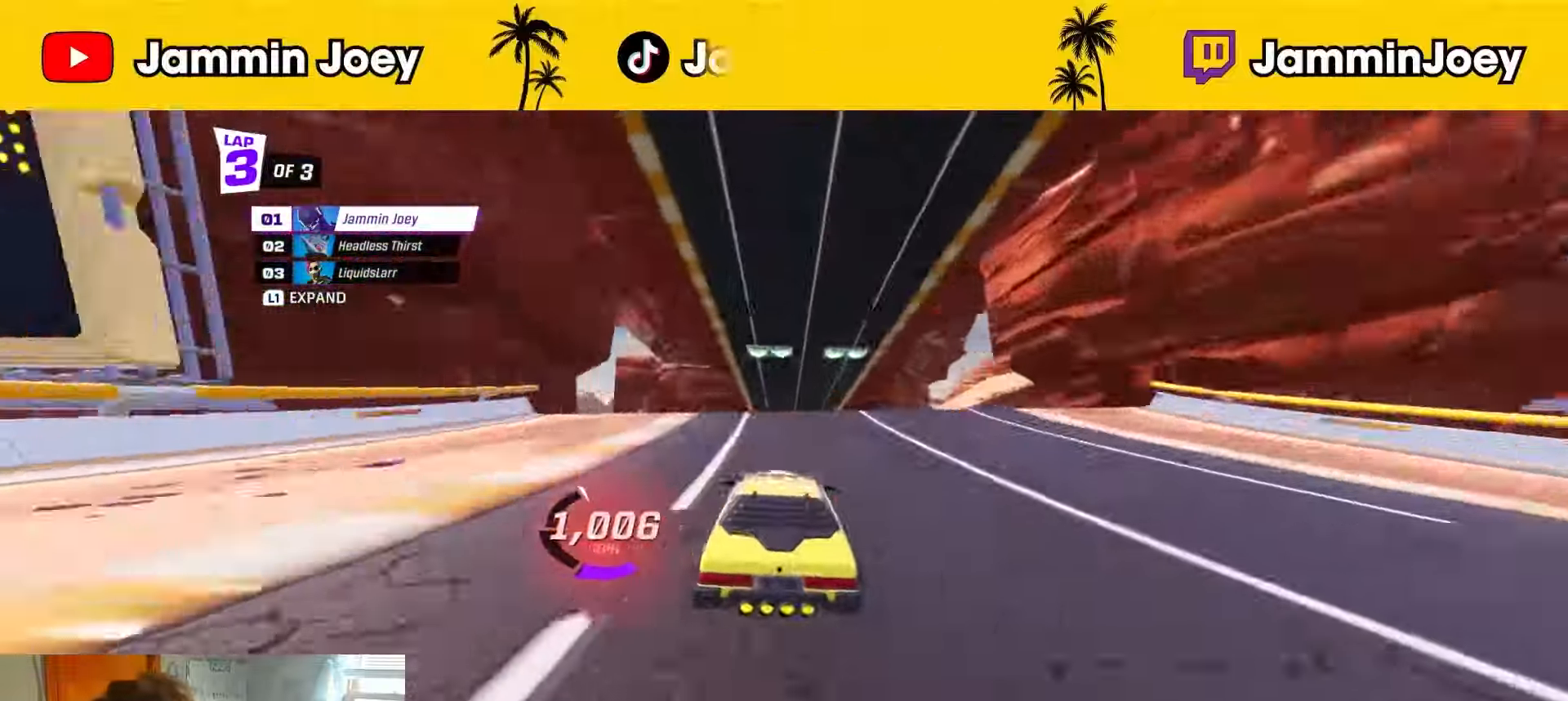
{"buttons": ["R2"], "left_stick": "up", "right_stick": "center", "events": [[292, "left_stick", "up"], [375, "CROSS", "down"], [500, "CROSS", "up"]]}
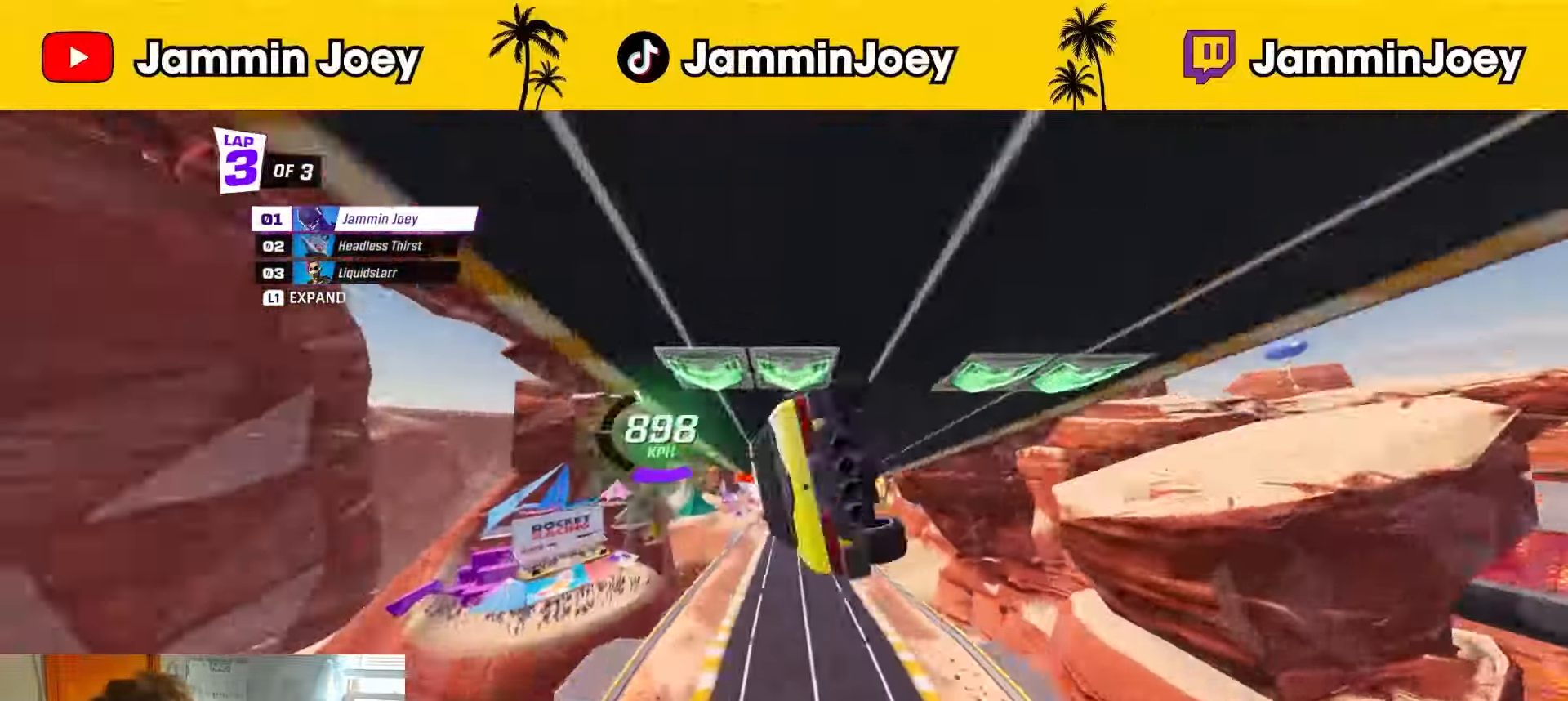
{"buttons": ["R2"], "left_stick": "center", "right_stick": "center", "events": [[42, "left_stick", "center"], [126, "left_stick", "right"], [209, "left_stick", "center"], [376, "CROSS", "down"], [459, "CROSS", "up"]]}
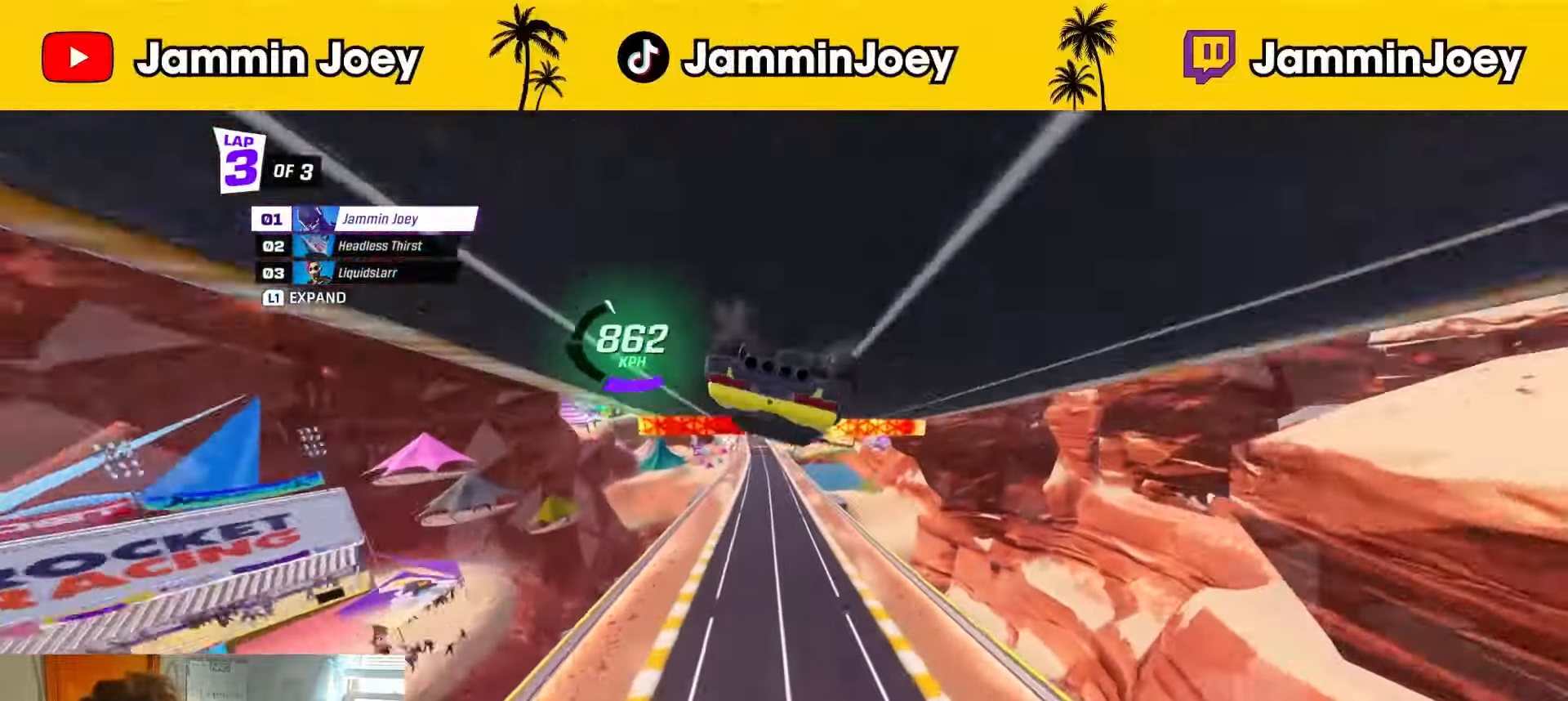
{"buttons": ["R2"], "left_stick": "up-left", "right_stick": "center", "events": [[42, "left_stick", "left"], [167, "left_stick", "up"], [334, "CROSS", "down"], [417, "left_stick", "up-left"], [459, "CROSS", "up"]]}
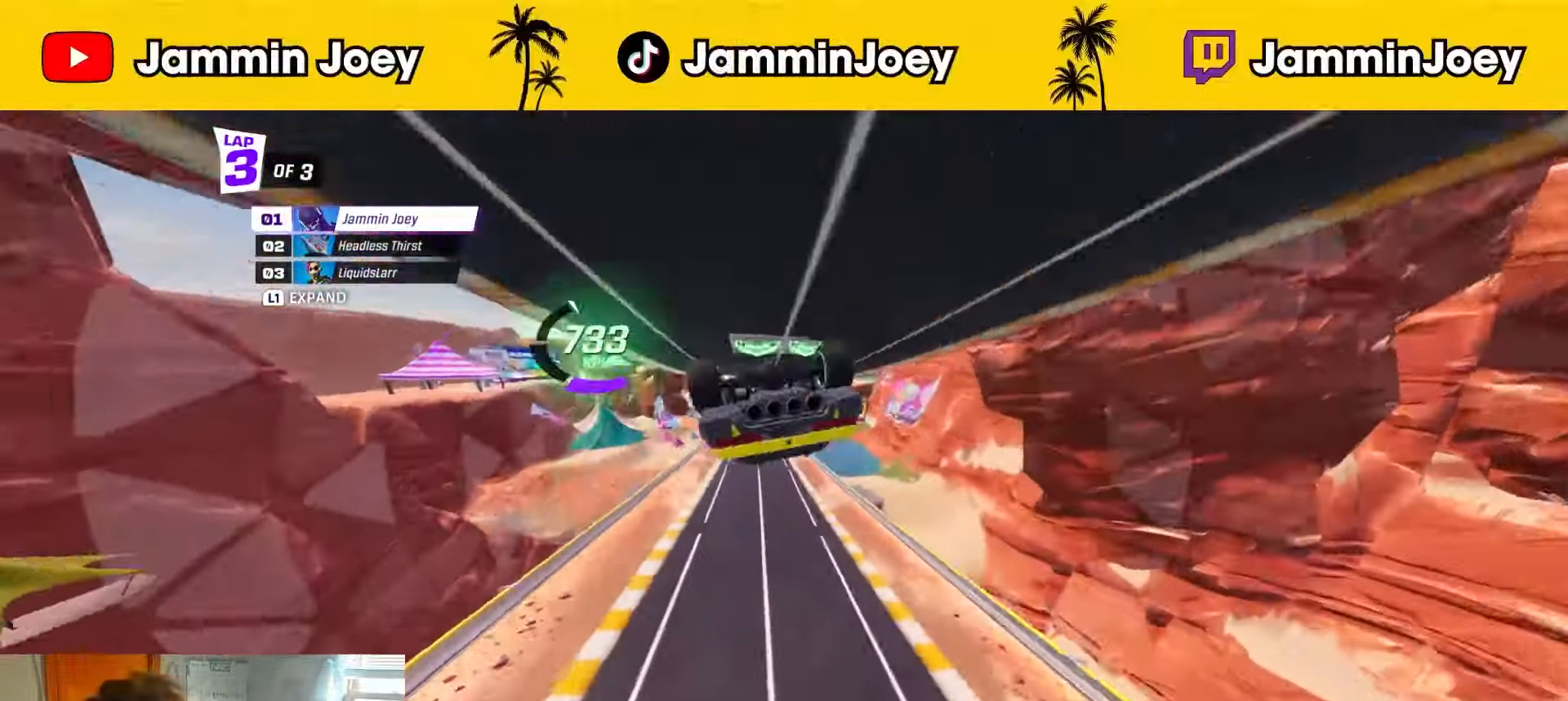
{"buttons": ["R2"], "left_stick": "center", "right_stick": "center", "events": [[126, "left_stick", "center"]]}
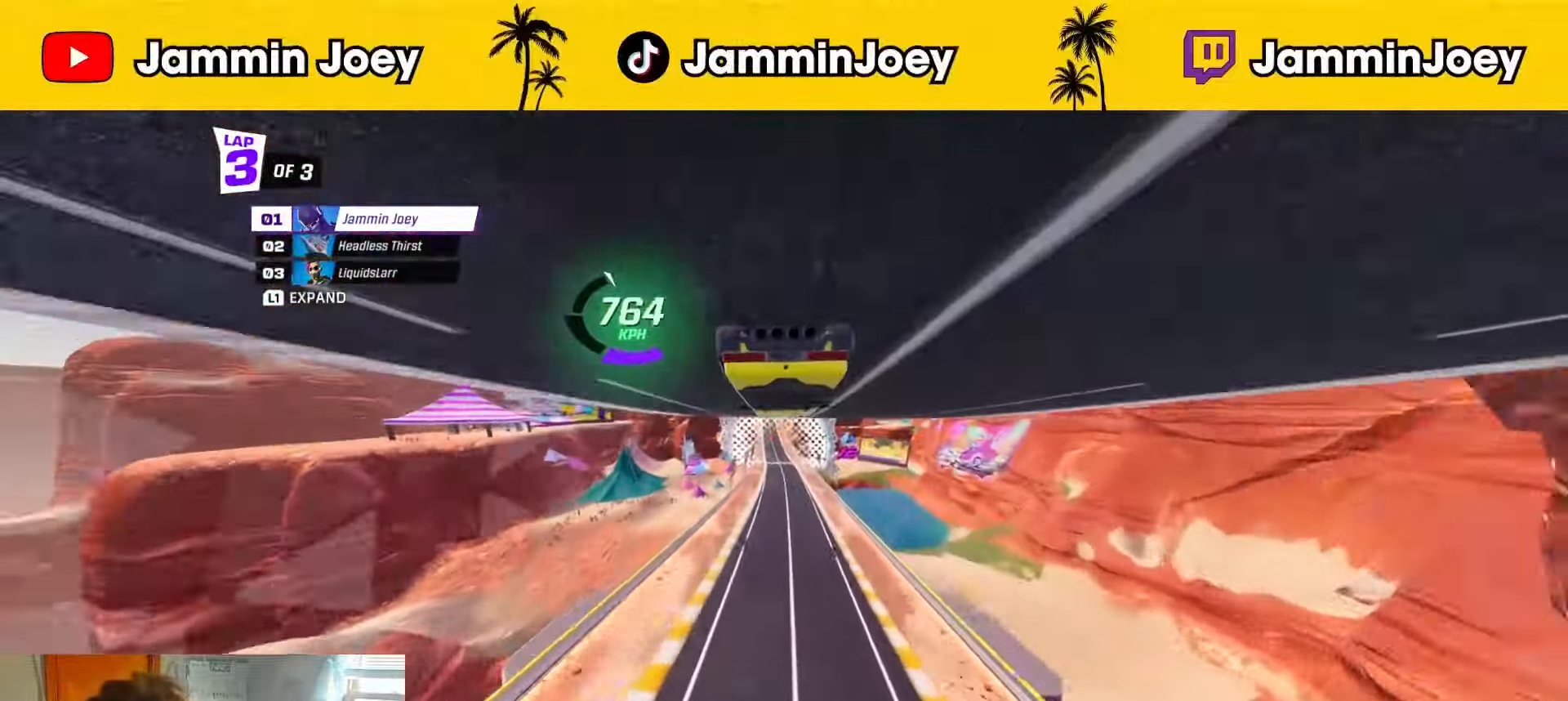
{"buttons": ["R2"], "left_stick": "center", "right_stick": "center", "events": []}
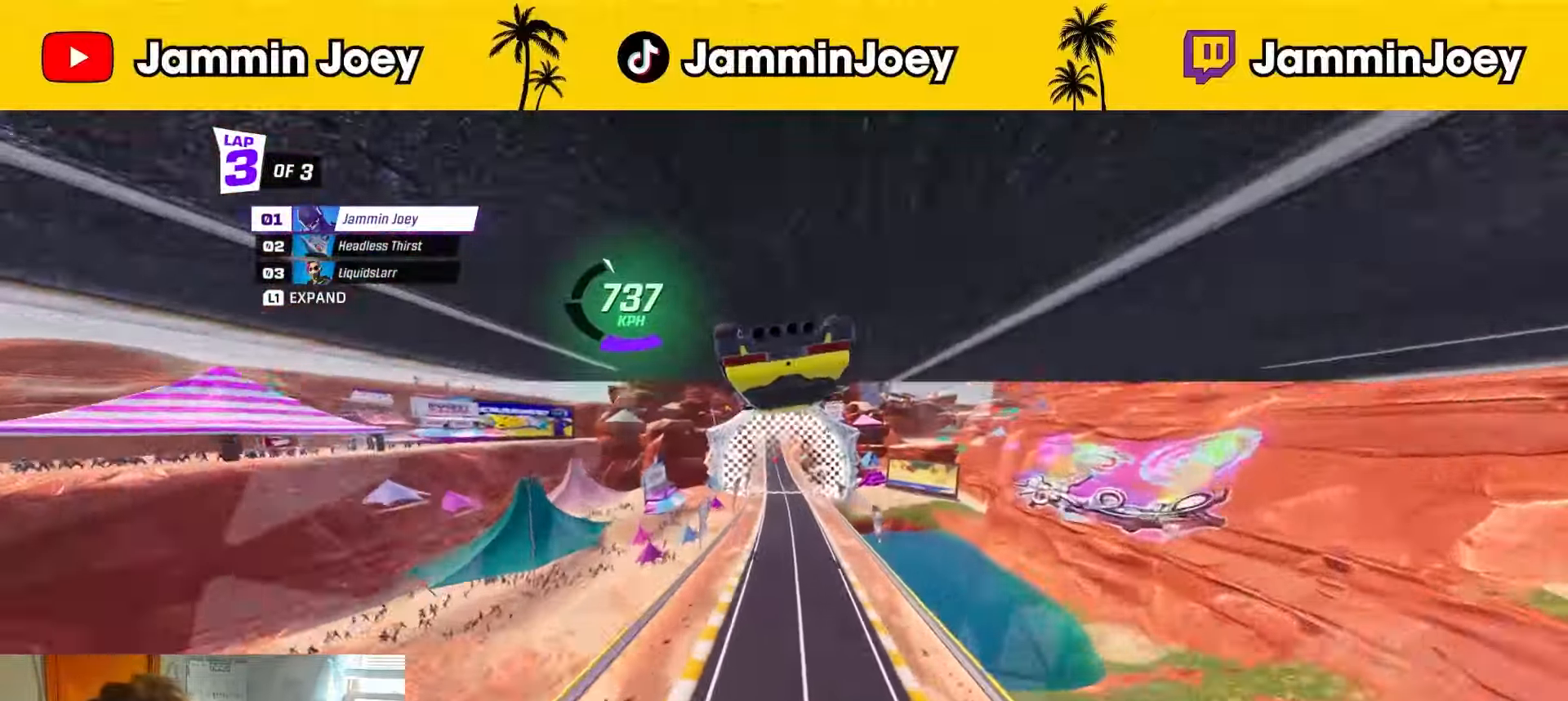
{"buttons": ["R2"], "left_stick": "up-left", "right_stick": "center", "events": [[502, "left_stick", "up-left"]]}
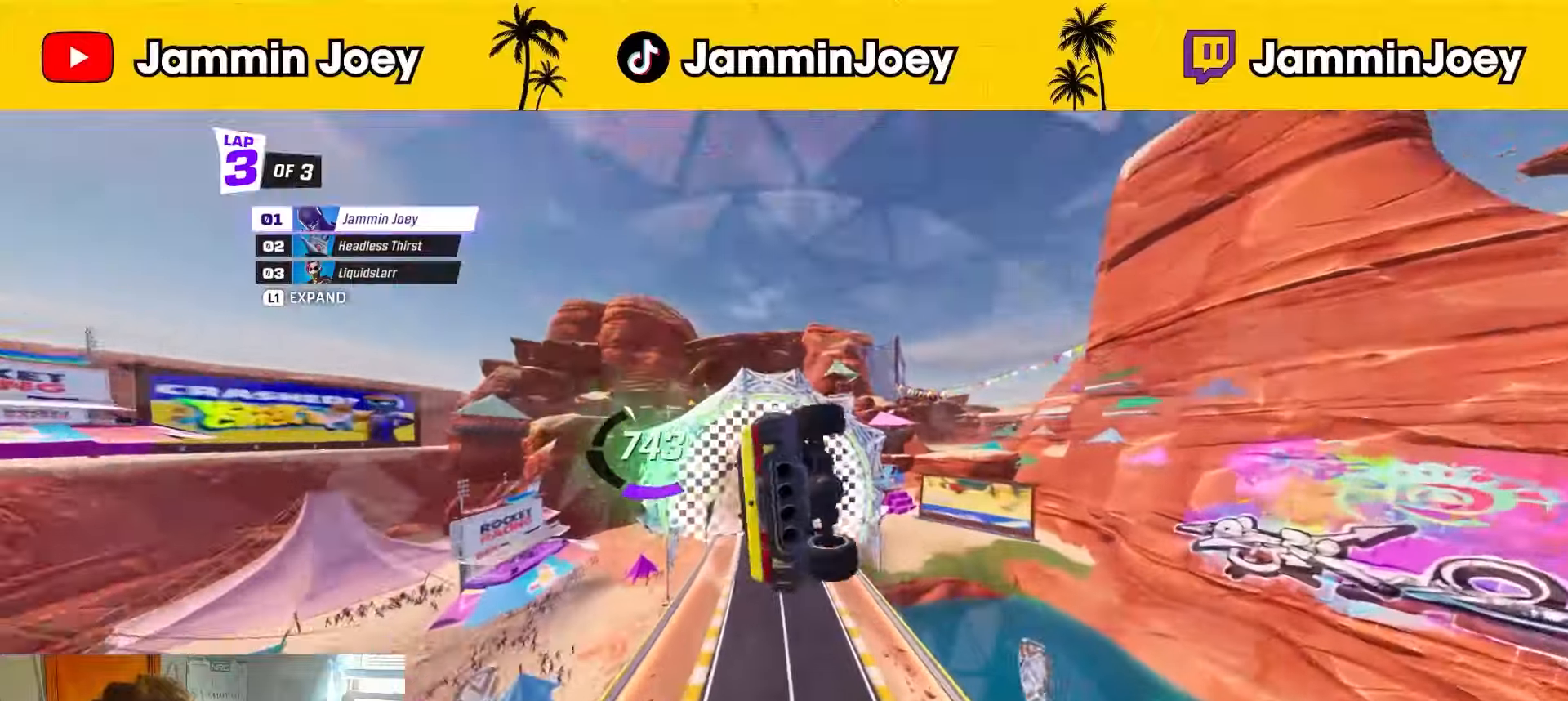
{"buttons": ["R2"], "left_stick": "center", "right_stick": "center", "events": [[83, "R1", "down"], [83, "left_stick", "center"], [292, "R1", "up"]]}
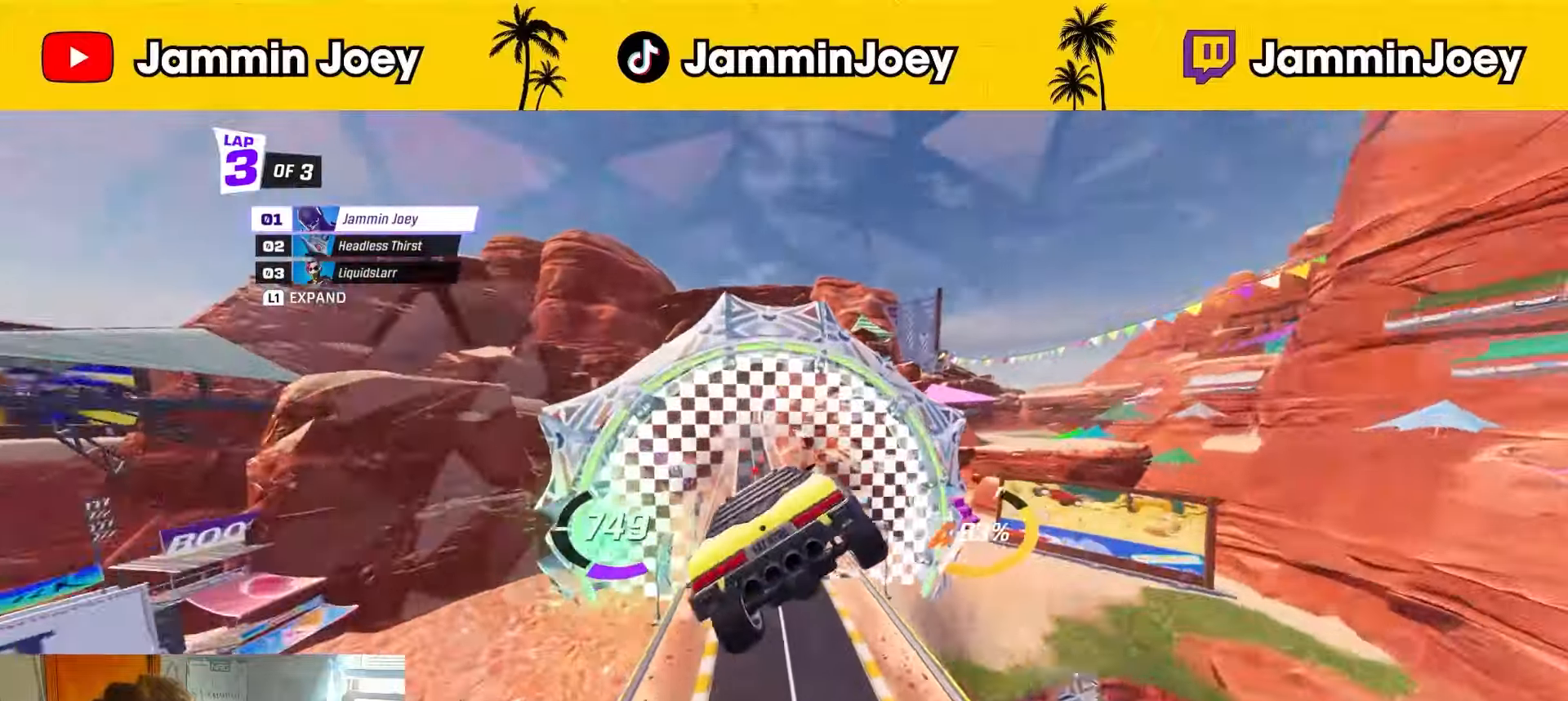
{"buttons": ["R2"], "left_stick": "center", "right_stick": "center", "events": [[376, "R1", "down"], [501, "R1", "up"]]}
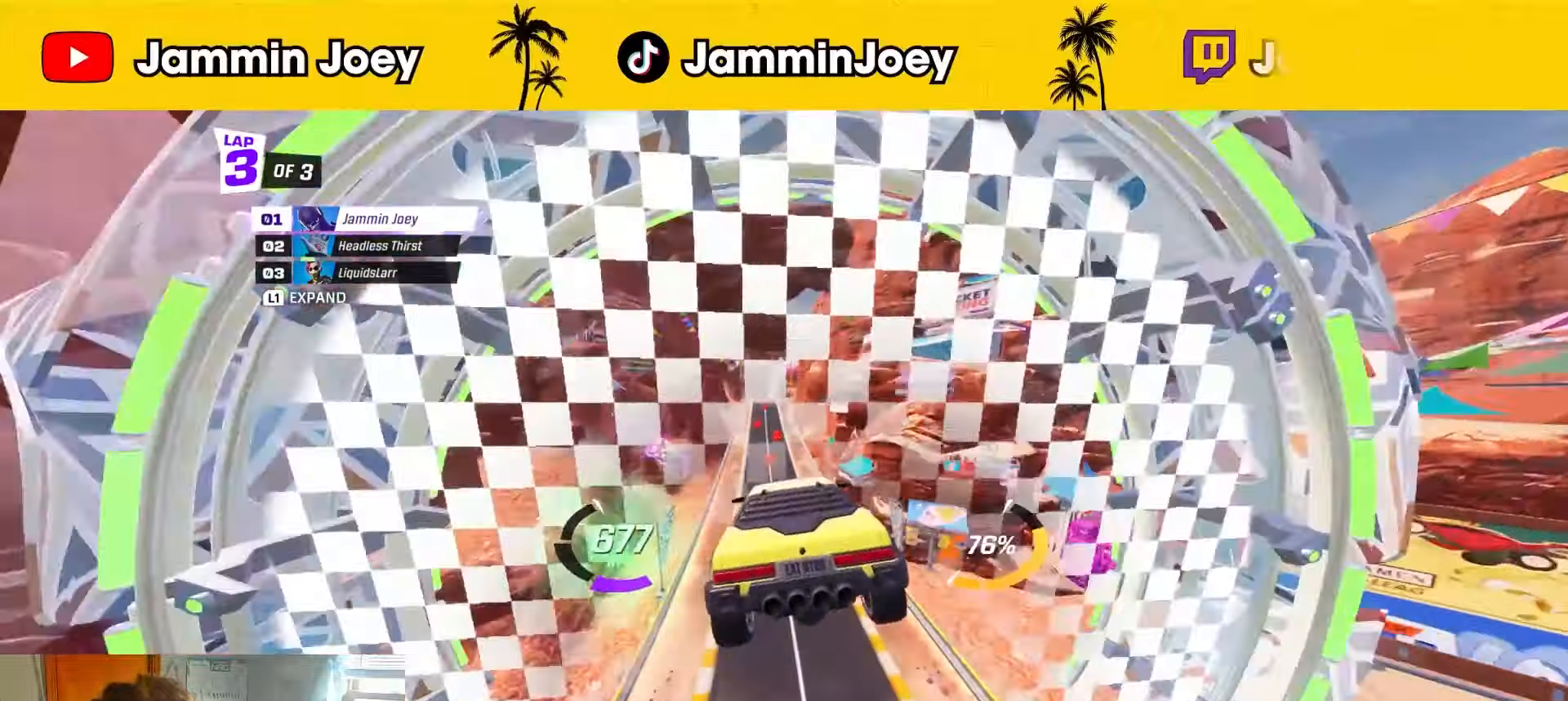
{"buttons": ["R2"], "left_stick": "center", "right_stick": "center", "events": [[125, "left_stick", "down"], [208, "left_stick", "center"]]}
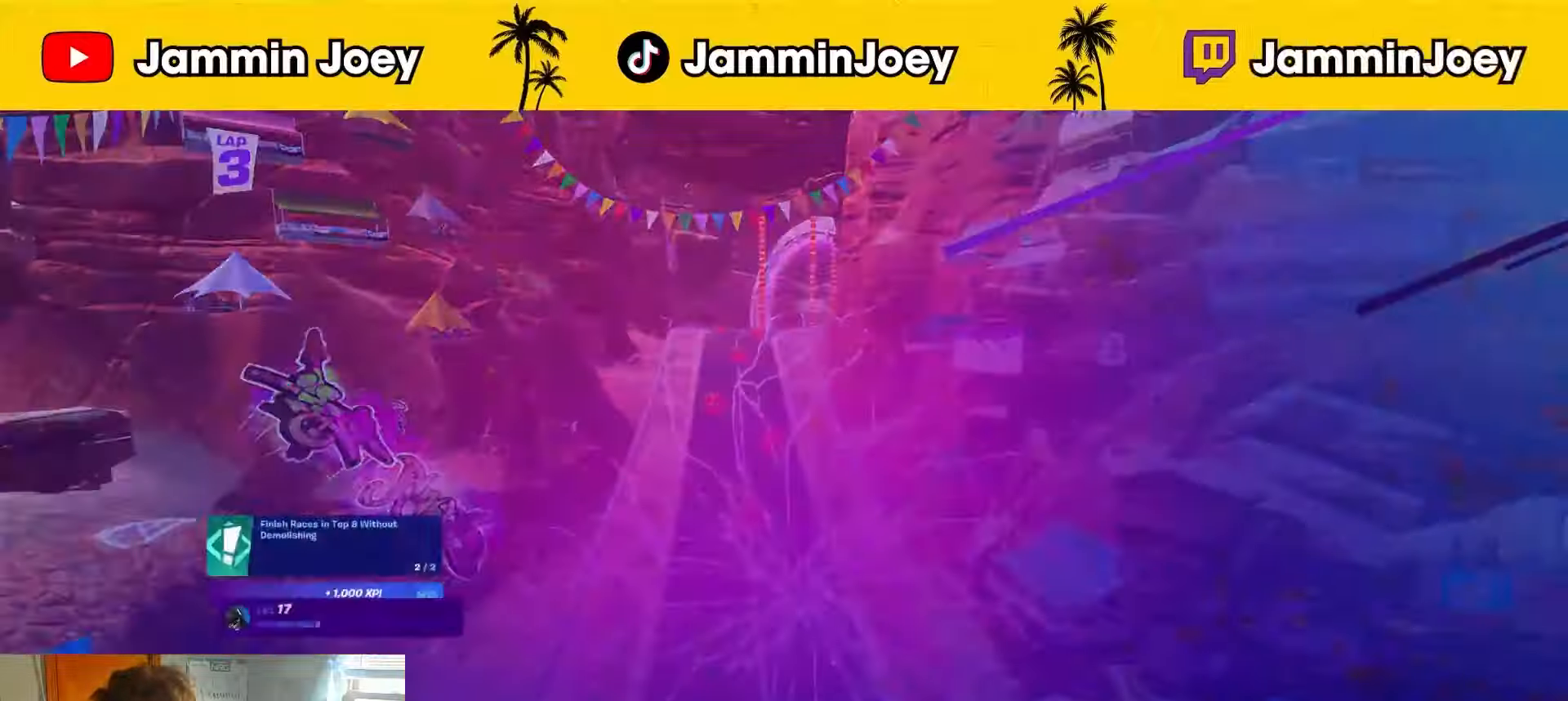
{"buttons": [], "left_stick": "center", "right_stick": "center", "events": [[84, "R2", "up"]]}